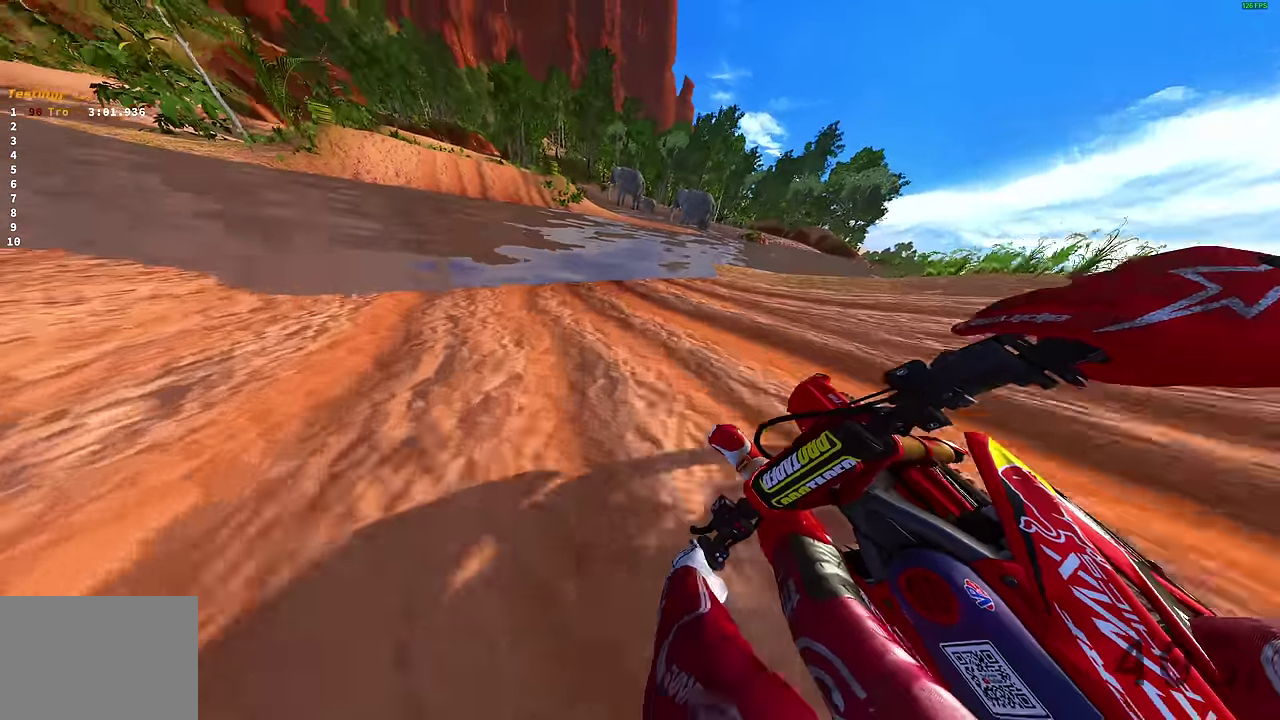
Gameplay with a controller (PlayStation layout); each line is a JSON object with the inputs held at the frame after it (dt_ms = milliseconds from this image to that frame). "events" lists button and stick changes between this image and that frame as [ms after this image, input, new state], when the widget could be followed in between.
{"dt_ms": 300, "buttons": ["R2"], "left_stick": "up-left", "right_stick": "up-right", "events": [[200, "right_stick", "up-right"], [217, "left_stick", "up-left"]]}
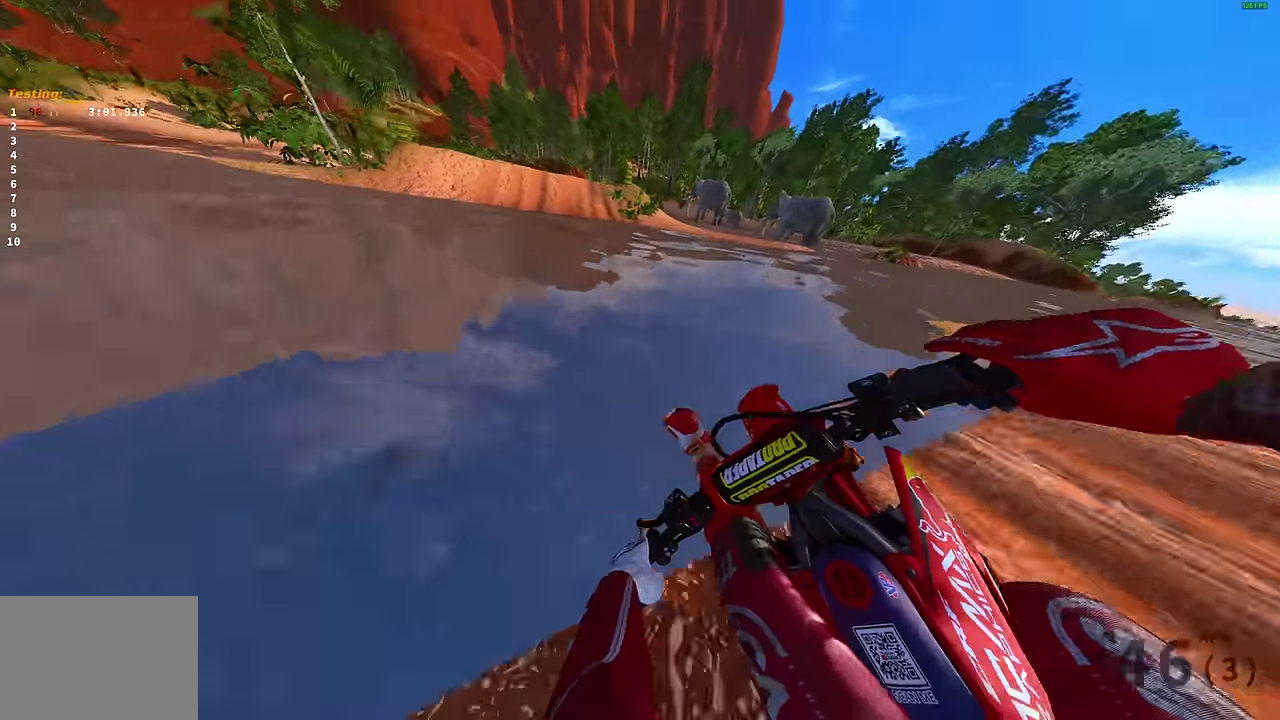
{"dt_ms": 500, "buttons": ["R2"], "left_stick": "center", "right_stick": "left", "events": [[34, "right_stick", "up"], [184, "right_stick", "up-left"], [300, "left_stick", "center"], [384, "right_stick", "left"]]}
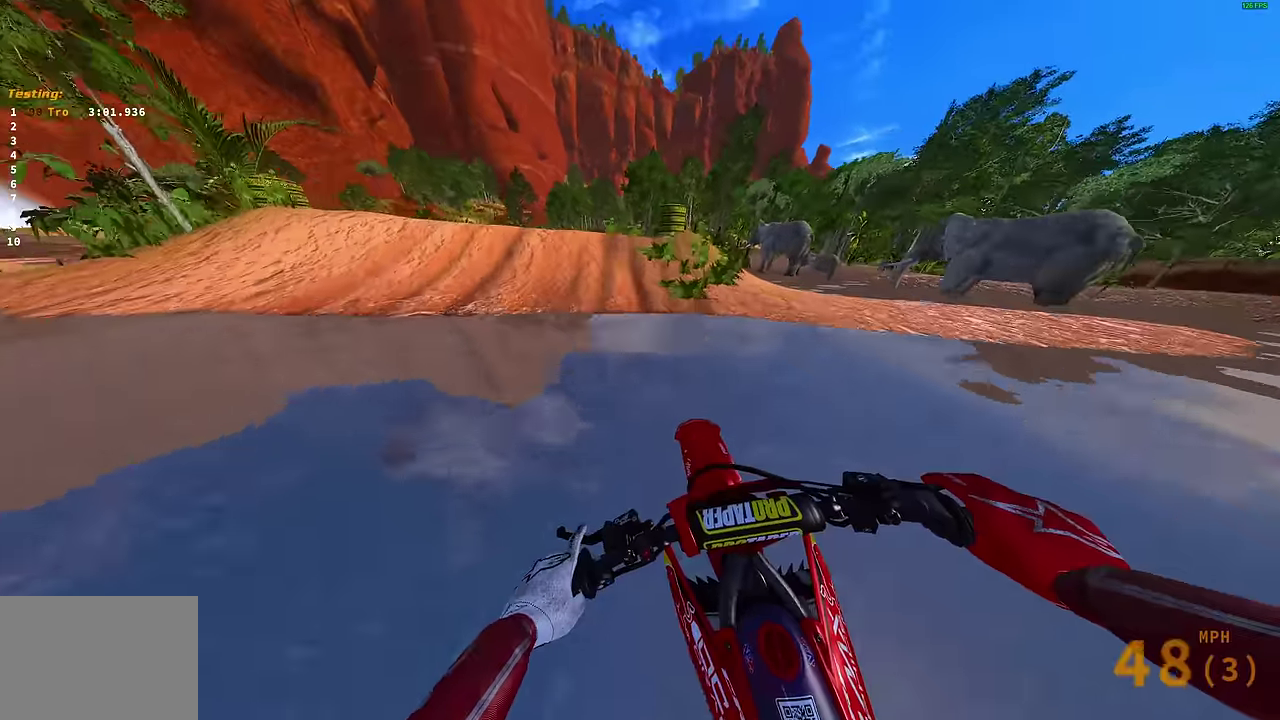
{"dt_ms": 500, "buttons": ["R2"], "left_stick": "up", "right_stick": "center", "events": [[100, "left_stick", "up-left"], [150, "left_stick", "left"], [300, "R2", "up"], [317, "right_stick", "center"], [367, "CROSS", "down"], [400, "left_stick", "up-left"], [450, "CROSS", "up"], [467, "R2", "down"], [467, "left_stick", "up"]]}
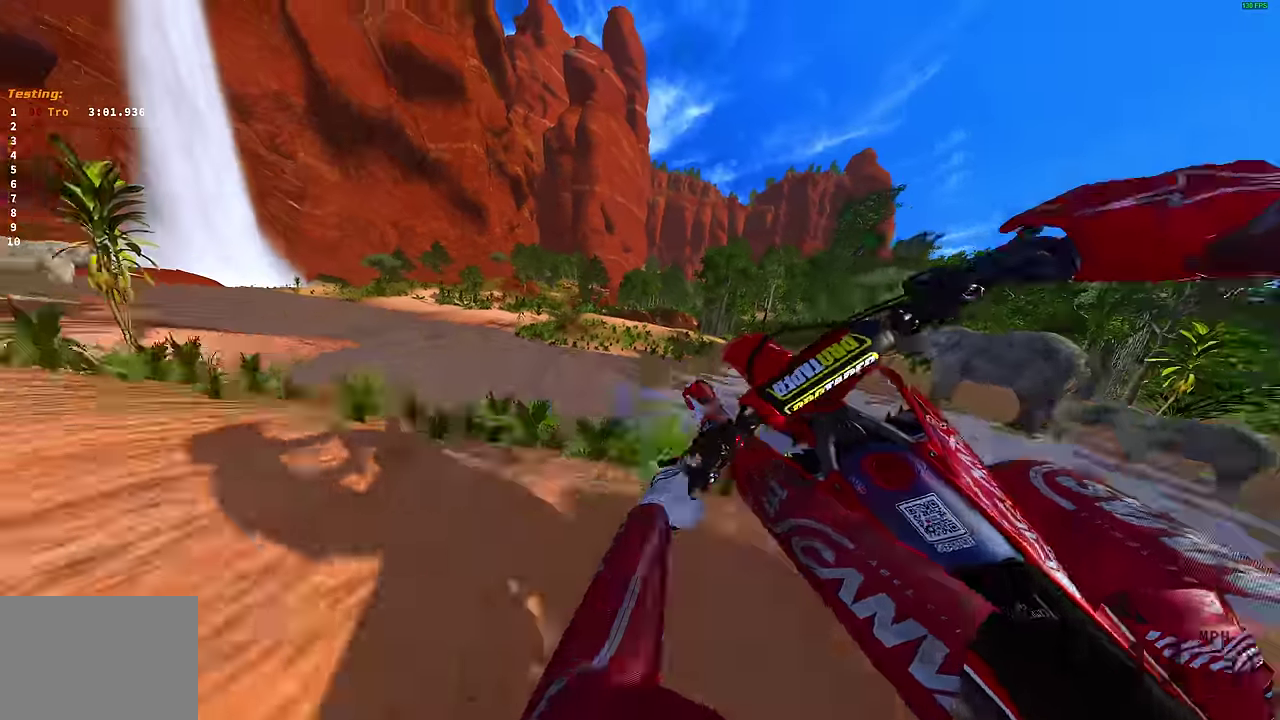
{"dt_ms": 500, "buttons": [], "left_stick": "right", "right_stick": "center", "events": [[34, "left_stick", "up-right"], [117, "left_stick", "right"], [217, "CROSS", "down"], [300, "CROSS", "up"], [434, "R2", "up"]]}
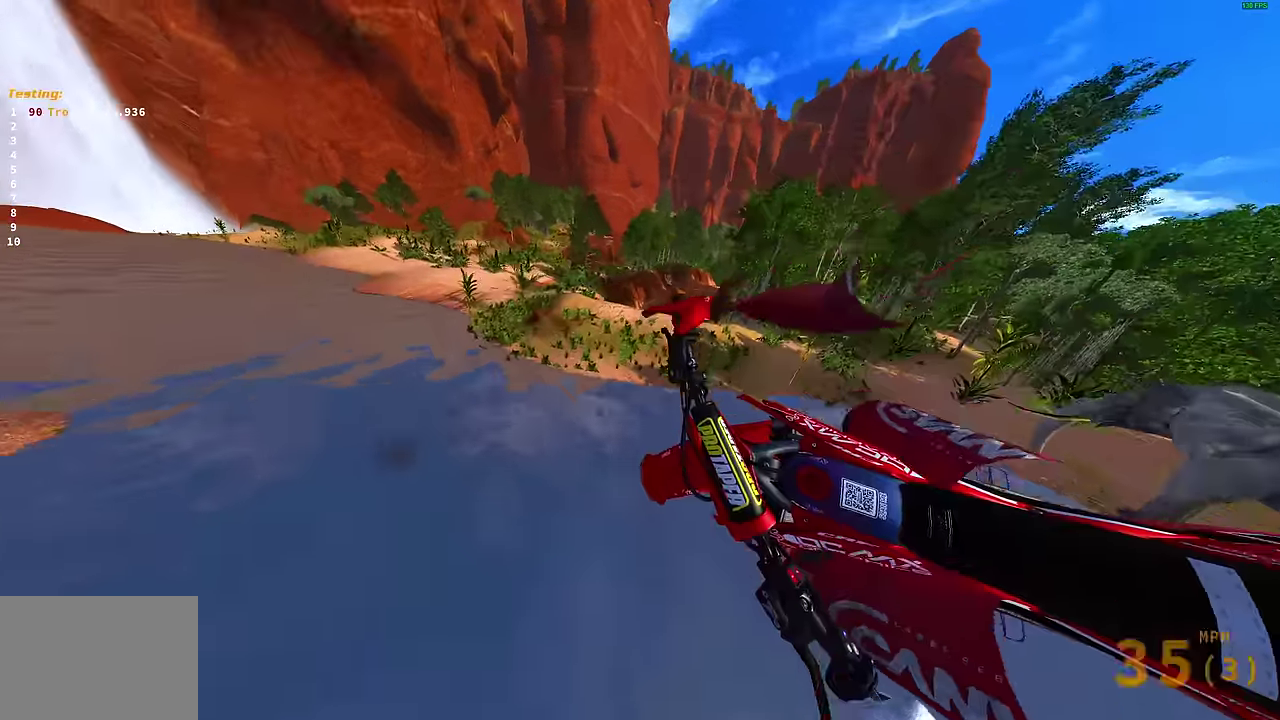
{"dt_ms": 500, "buttons": [], "left_stick": "right", "right_stick": "up", "events": [[50, "right_stick", "up-right"], [150, "right_stick", "up"], [167, "R2", "down"], [417, "R2", "up"]]}
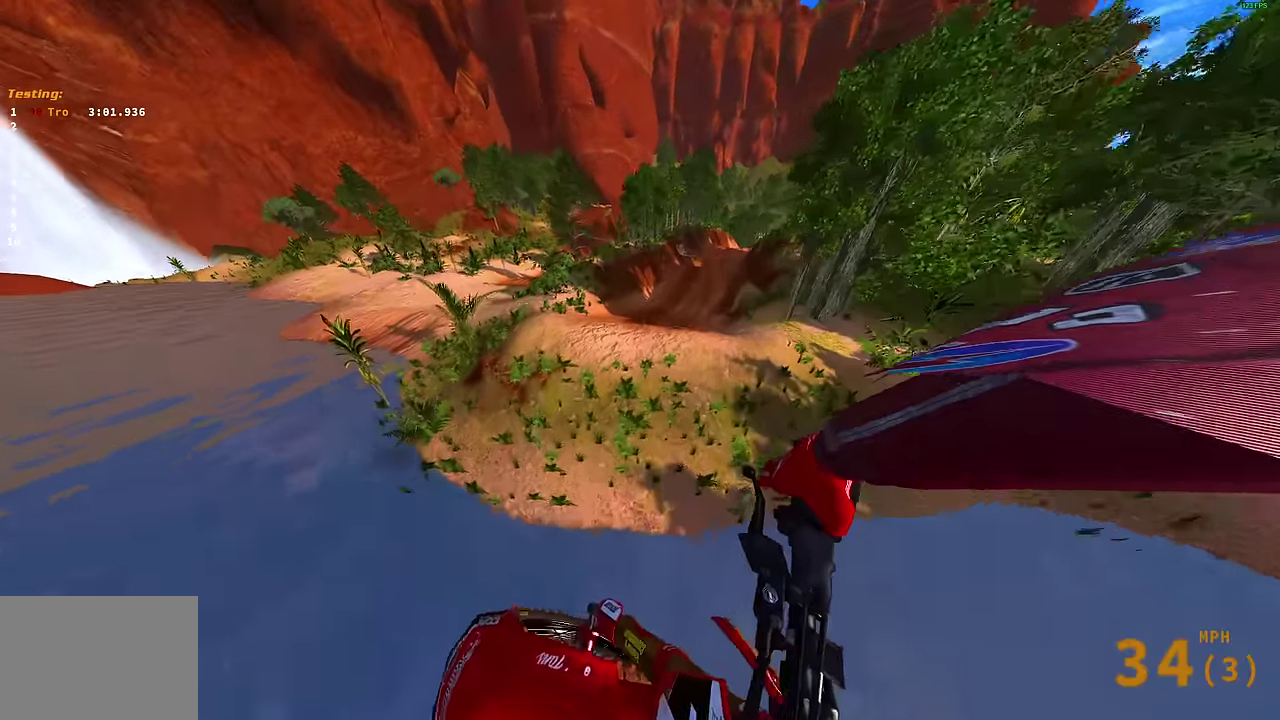
{"dt_ms": 500, "buttons": ["R2"], "left_stick": "center", "right_stick": "center"}
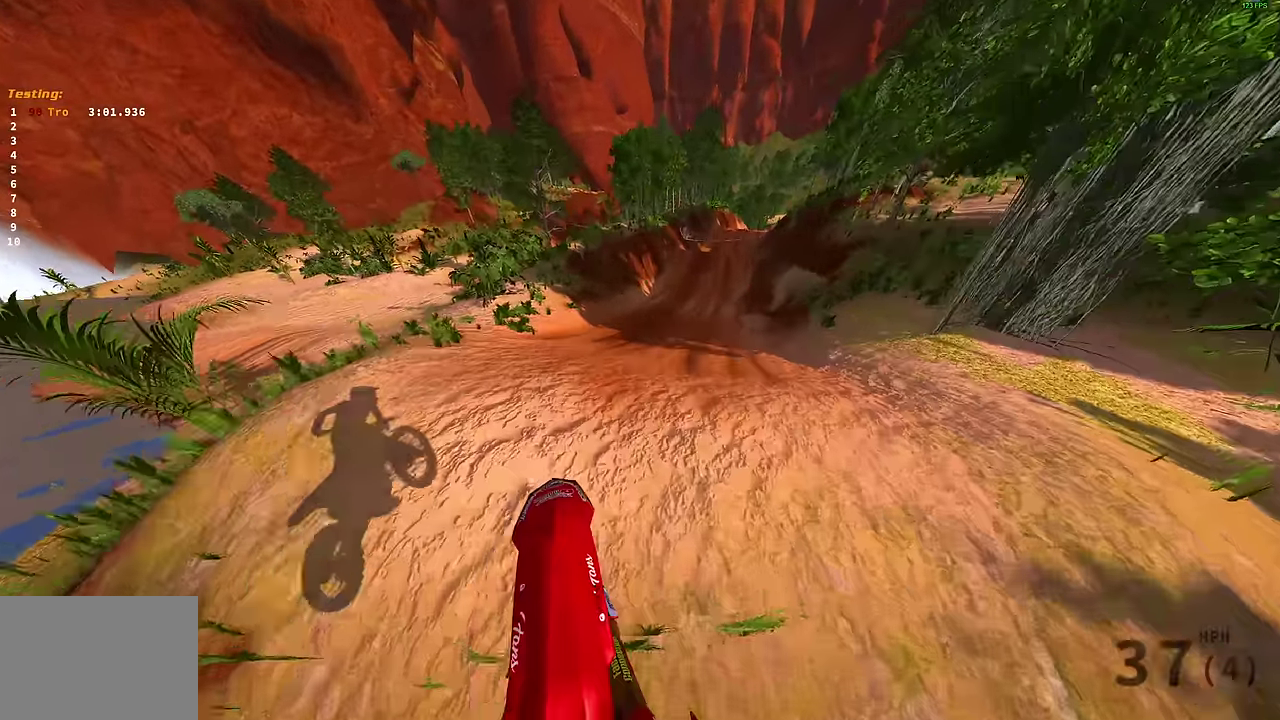
{"dt_ms": 500, "buttons": ["R2"], "left_stick": "right", "right_stick": "up-right"}
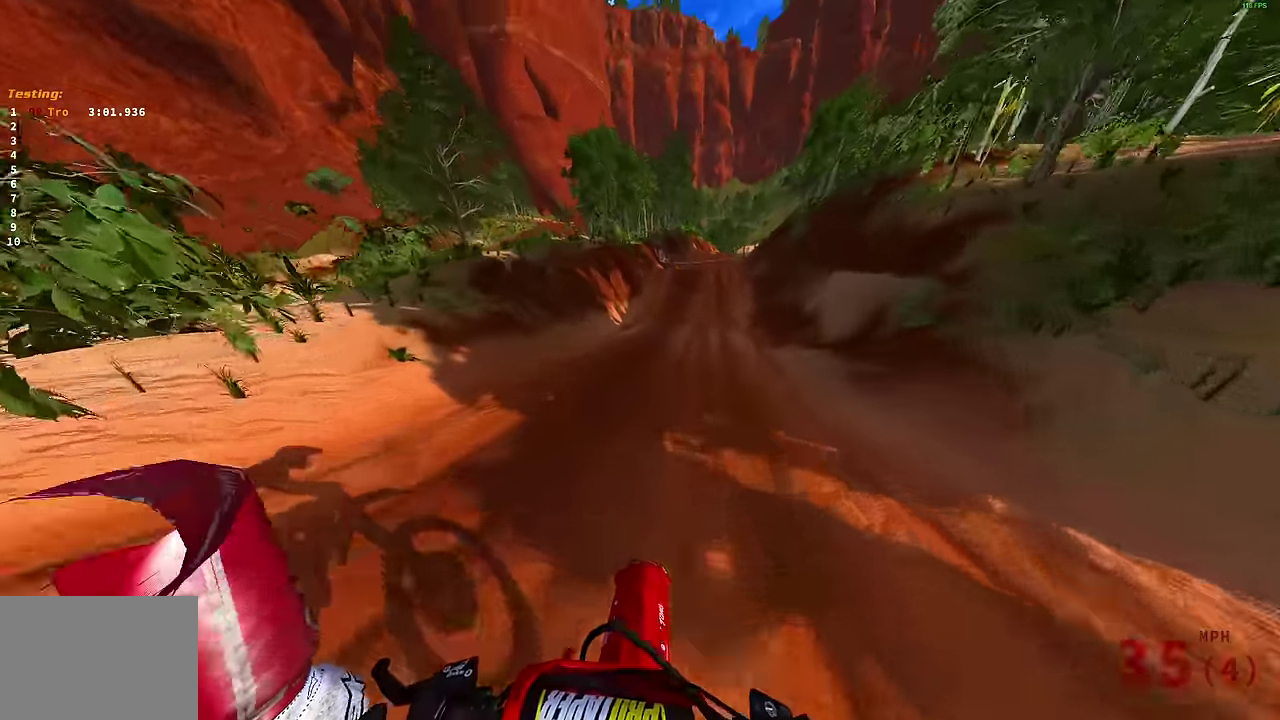
{"dt_ms": 500, "buttons": ["R2"], "left_stick": "center", "right_stick": "up-left", "events": [[117, "right_stick", "up"], [250, "right_stick", "up-left"], [267, "left_stick", "up-right"], [384, "left_stick", "center"]]}
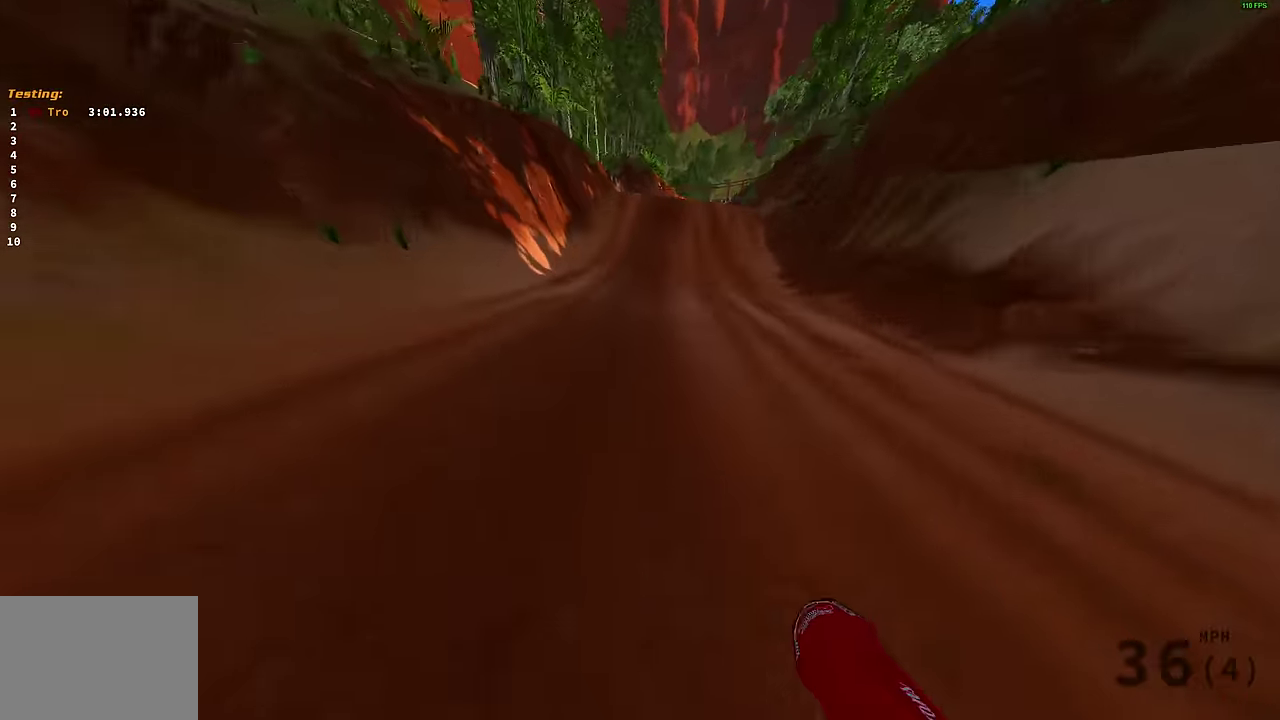
{"dt_ms": 500, "buttons": ["R2"], "left_stick": "center", "right_stick": "up-left", "events": [[34, "left_stick", "up-right"], [100, "R2", "up"], [167, "R2", "down"], [334, "left_stick", "center"]]}
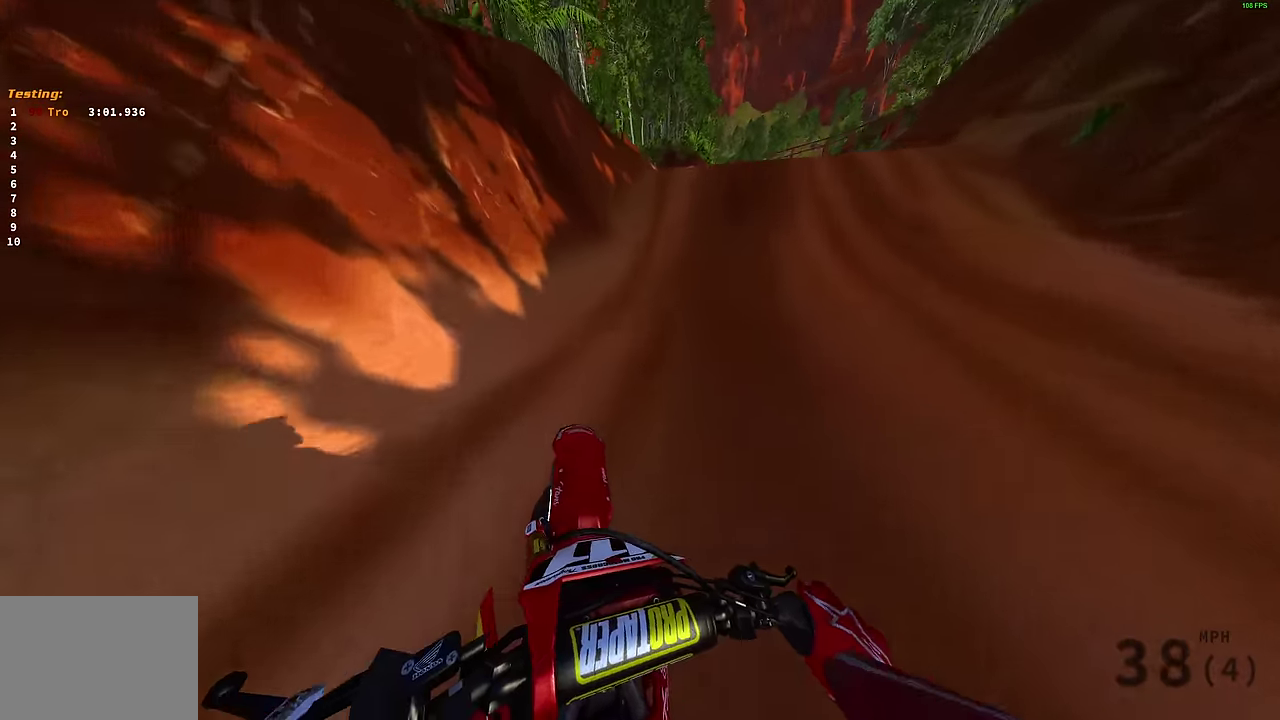
{"dt_ms": 500, "buttons": ["R2"], "left_stick": "center", "right_stick": "center", "events": [[67, "left_stick", "up-right"], [117, "right_stick", "left"], [317, "right_stick", "down-left"], [450, "left_stick", "center"], [450, "right_stick", "center"]]}
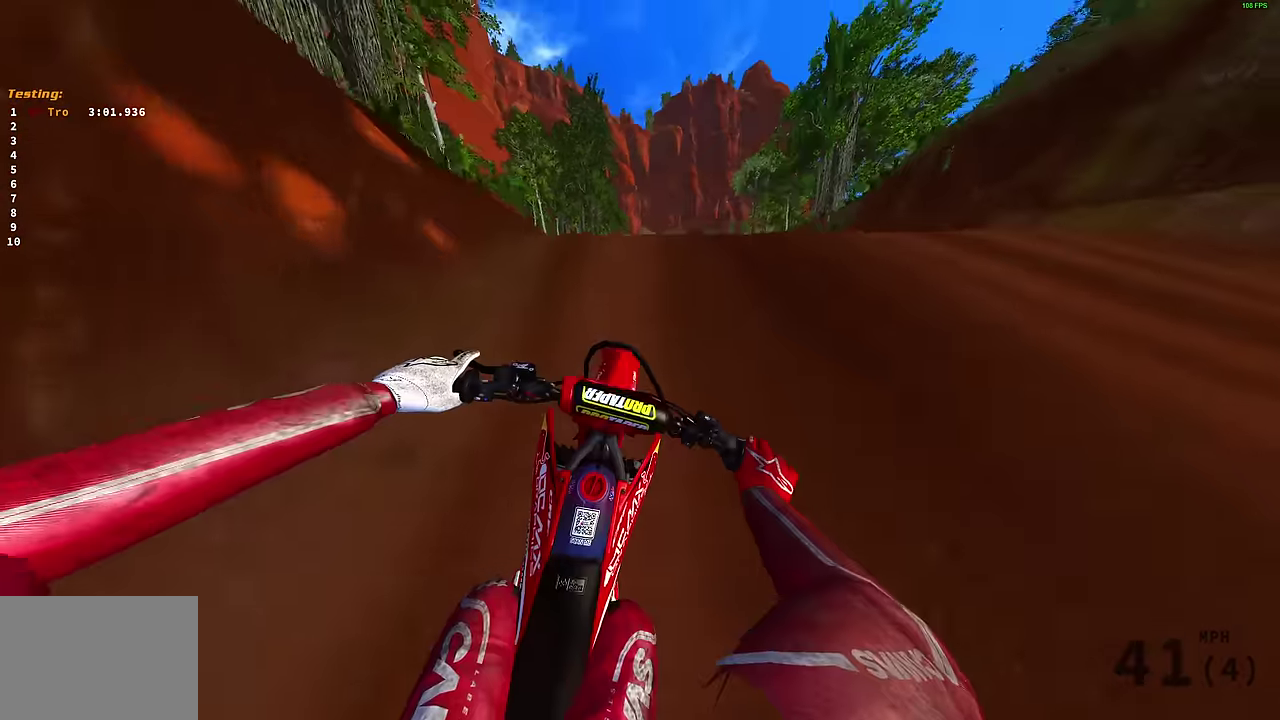
{"dt_ms": 400, "buttons": ["R2"], "left_stick": "center", "right_stick": "up", "events": [[50, "right_stick", "up"]]}
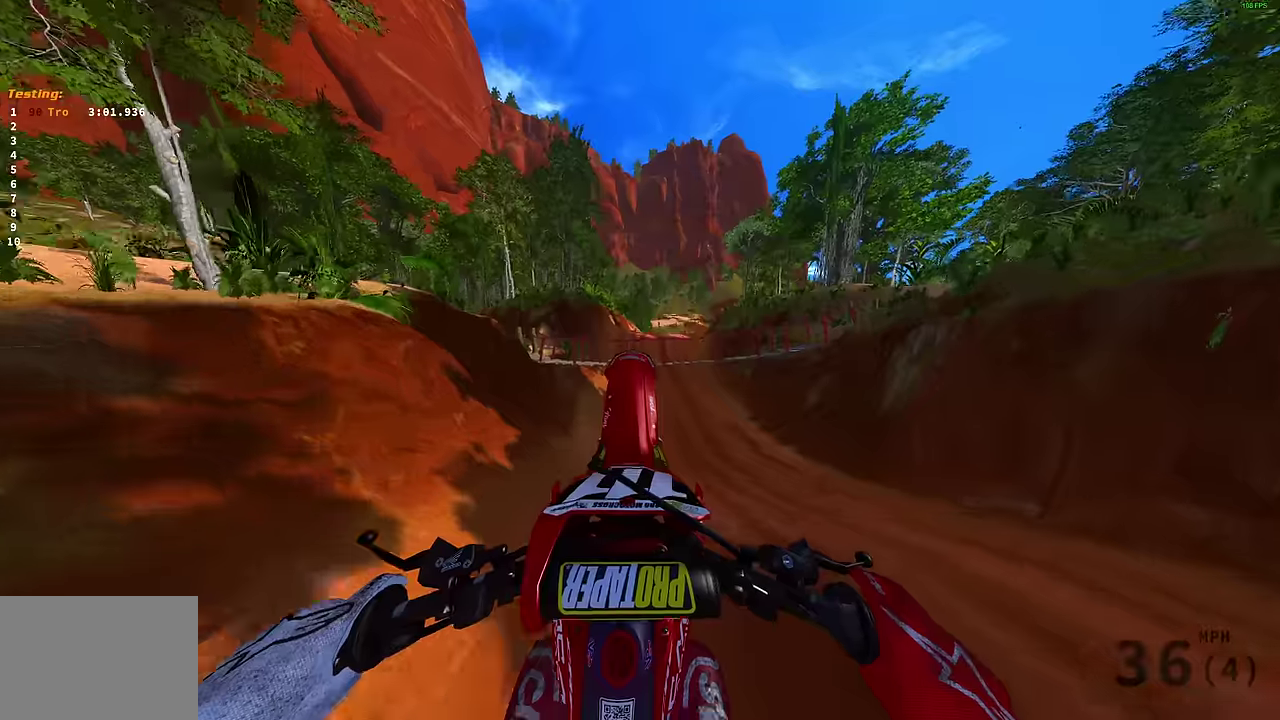
{"dt_ms": 600, "buttons": ["L3"], "left_stick": "right", "right_stick": "up"}
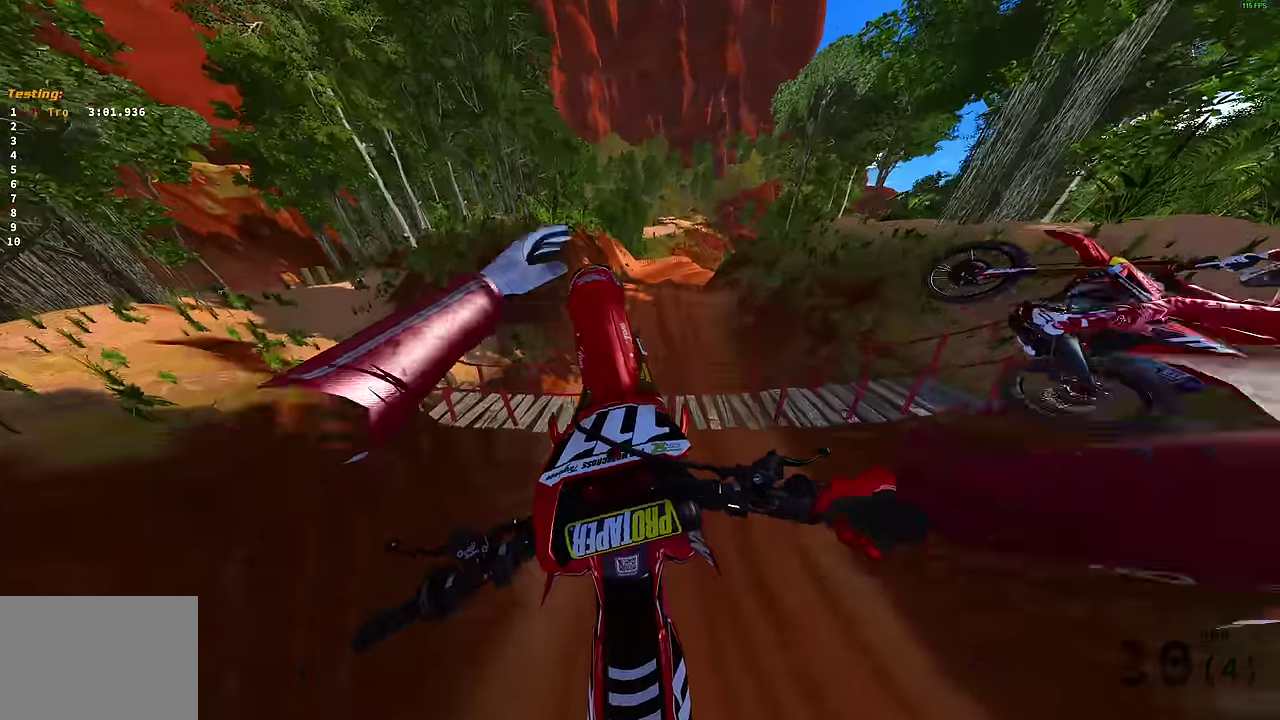
{"dt_ms": 300, "buttons": [], "left_stick": "center", "right_stick": "up"}
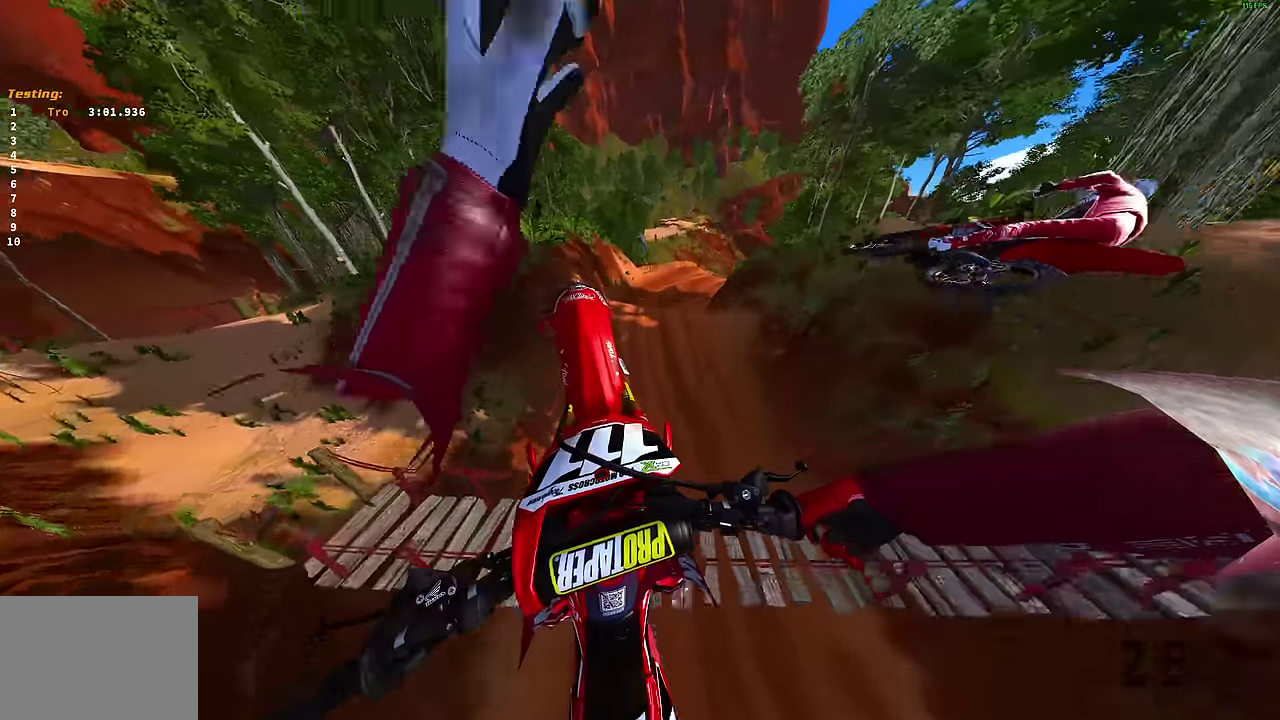
{"dt_ms": 900, "buttons": [], "left_stick": "up-right", "right_stick": "center", "events": [[300, "left_stick", "up-left"], [384, "R2", "down"], [684, "R2", "up"], [734, "left_stick", "up"], [817, "right_stick", "center"], [850, "left_stick", "up-right"]]}
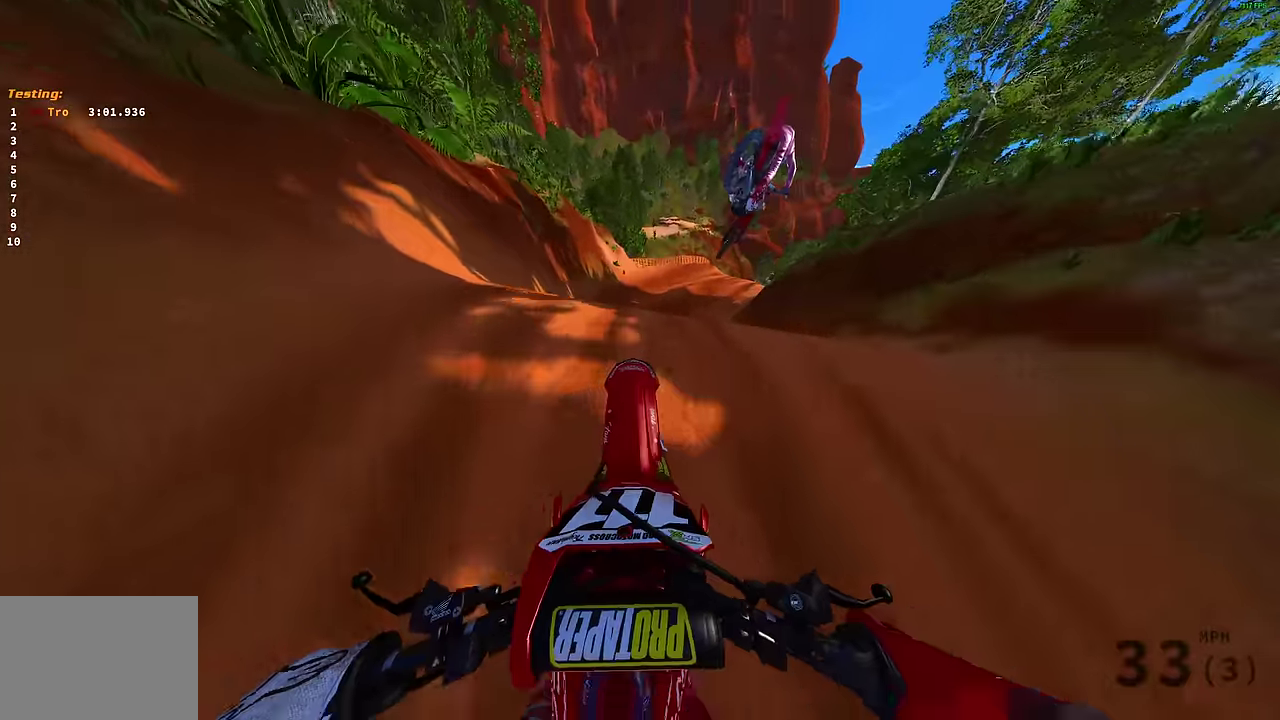
{"dt_ms": 300, "buttons": ["L2"], "left_stick": "center", "right_stick": "up", "events": [[84, "right_stick", "up"], [100, "left_stick", "center"], [217, "L2", "down"]]}
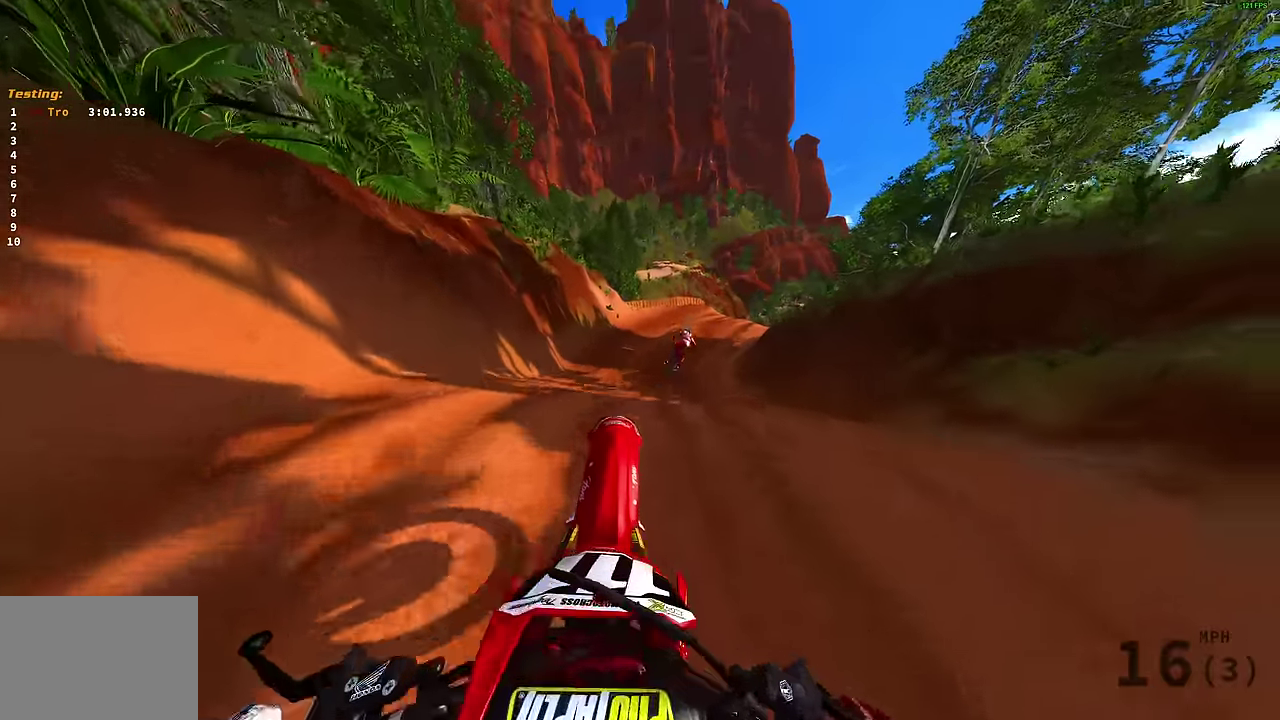
{"dt_ms": 500, "buttons": [], "left_stick": "up-right", "right_stick": "up-right", "events": [[100, "left_stick", "up-left"], [217, "L2", "up"], [367, "left_stick", "center"], [384, "right_stick", "up-right"], [467, "left_stick", "up-right"]]}
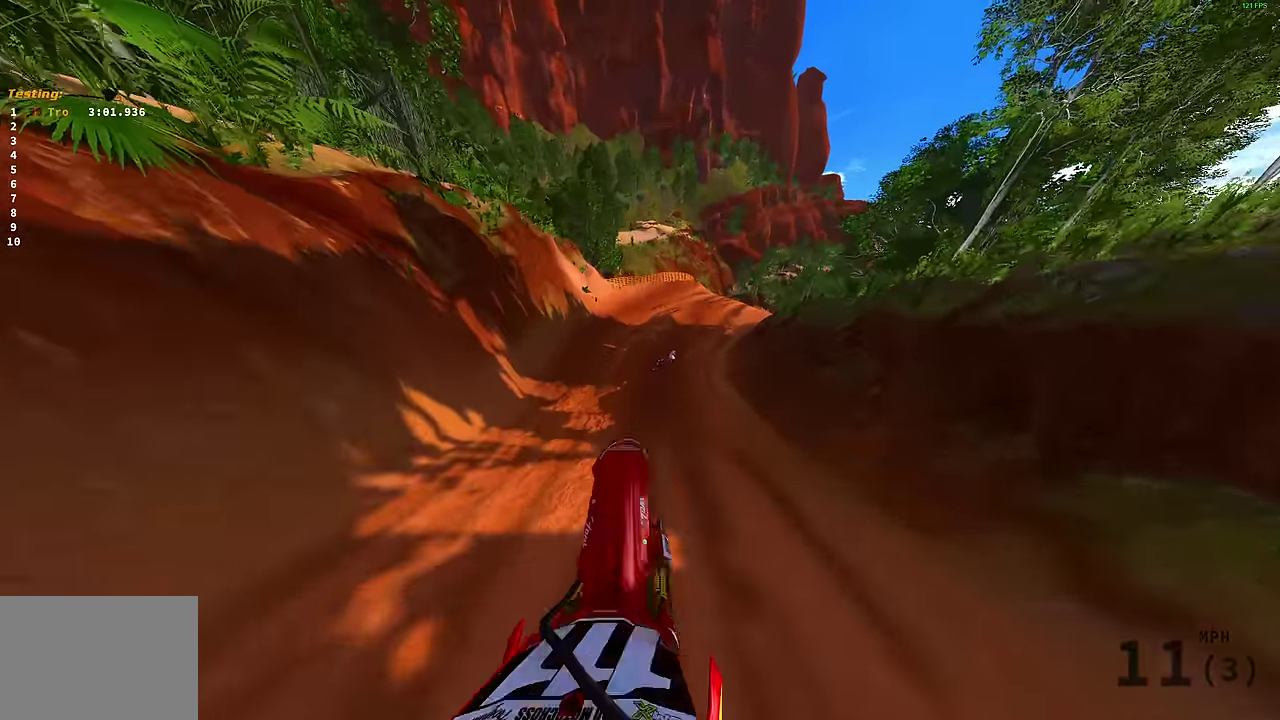
{"dt_ms": 500, "buttons": ["R2"], "left_stick": "up-right", "right_stick": "up", "events": [[50, "R2", "down"], [100, "L1", "down"], [200, "L1", "up"], [384, "right_stick", "up"]]}
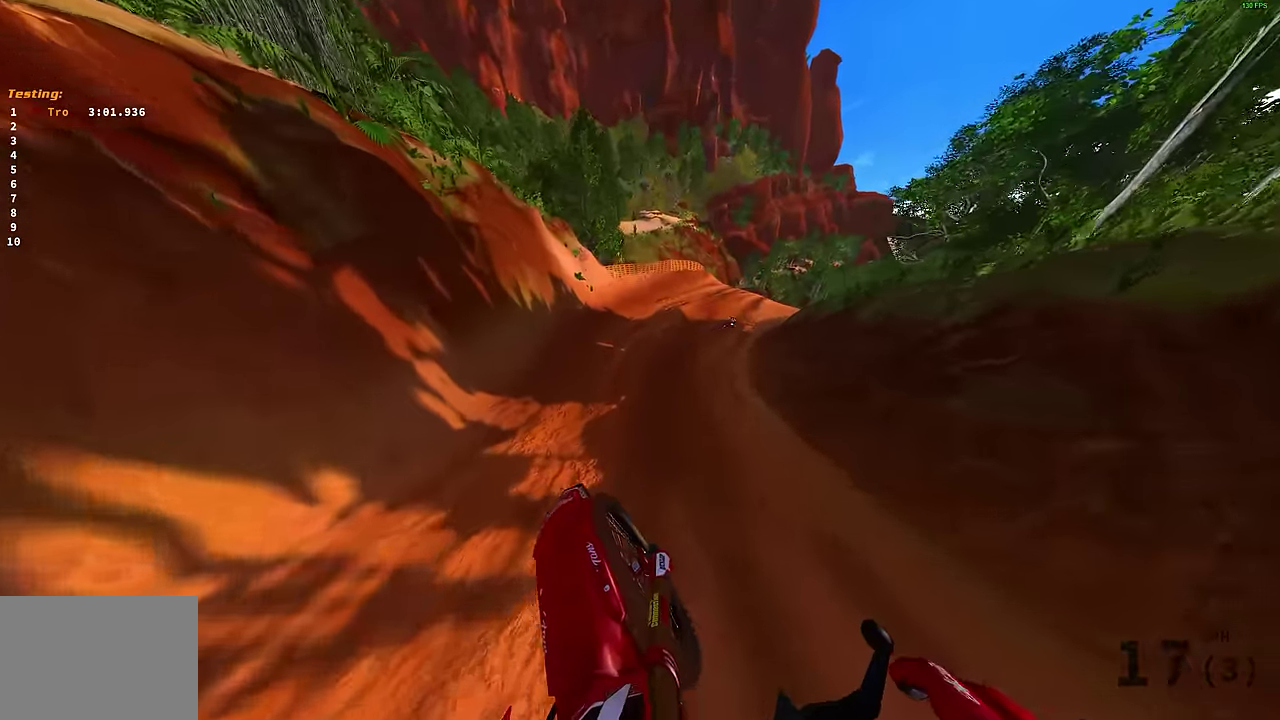
{"dt_ms": 400, "buttons": ["R2"], "left_stick": "up-right", "right_stick": "up-left", "events": [[234, "right_stick", "up-left"]]}
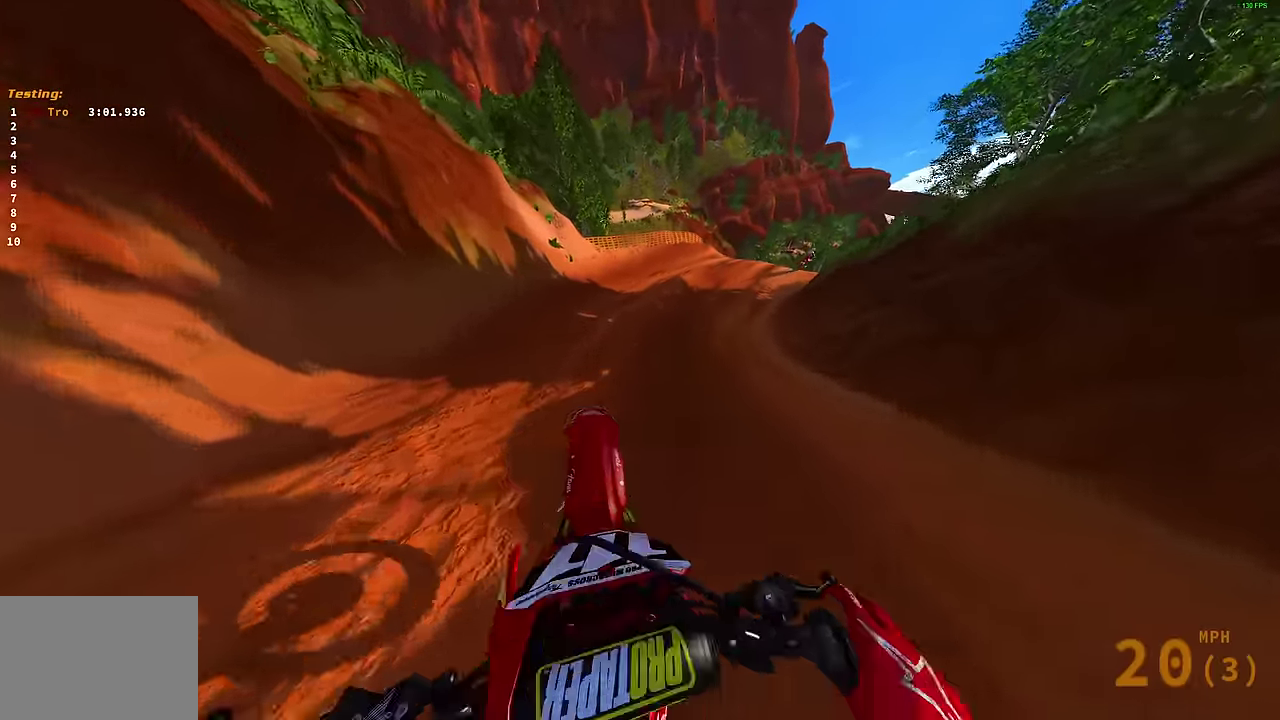
{"dt_ms": 800, "buttons": ["R2"], "left_stick": "up-right", "right_stick": "down-left", "events": [[34, "right_stick", "left"], [417, "right_stick", "center"], [467, "right_stick", "down-left"]]}
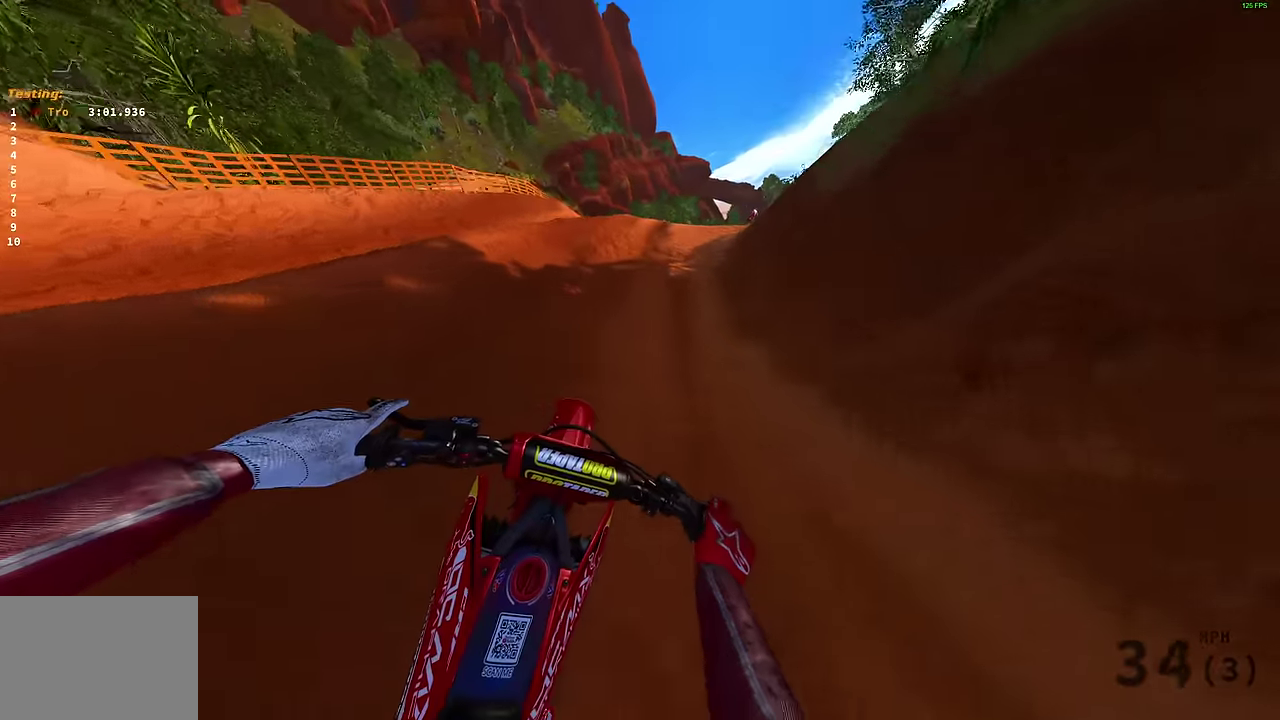
{"dt_ms": 300, "buttons": ["R2"], "left_stick": "up-right", "right_stick": "down-left", "events": []}
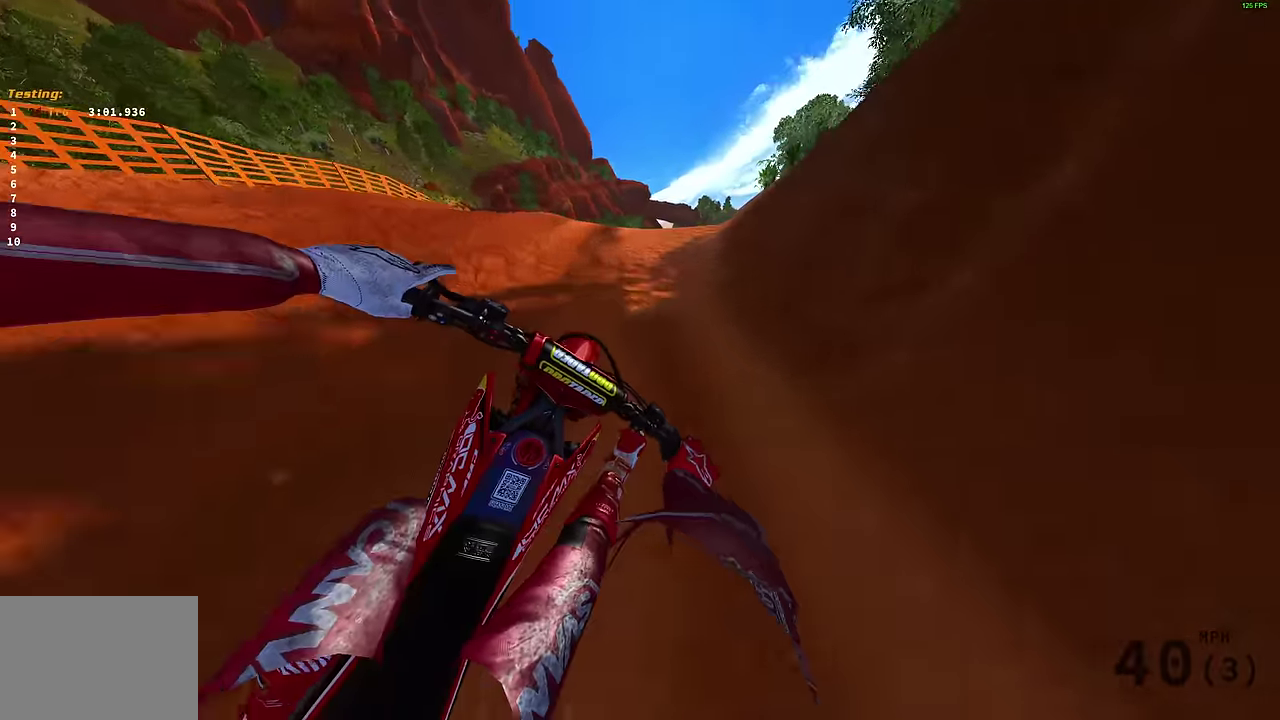
{"dt_ms": 500, "buttons": ["R2"], "left_stick": "up-right", "right_stick": "up-left", "events": [[17, "right_stick", "center"], [417, "right_stick", "up-left"]]}
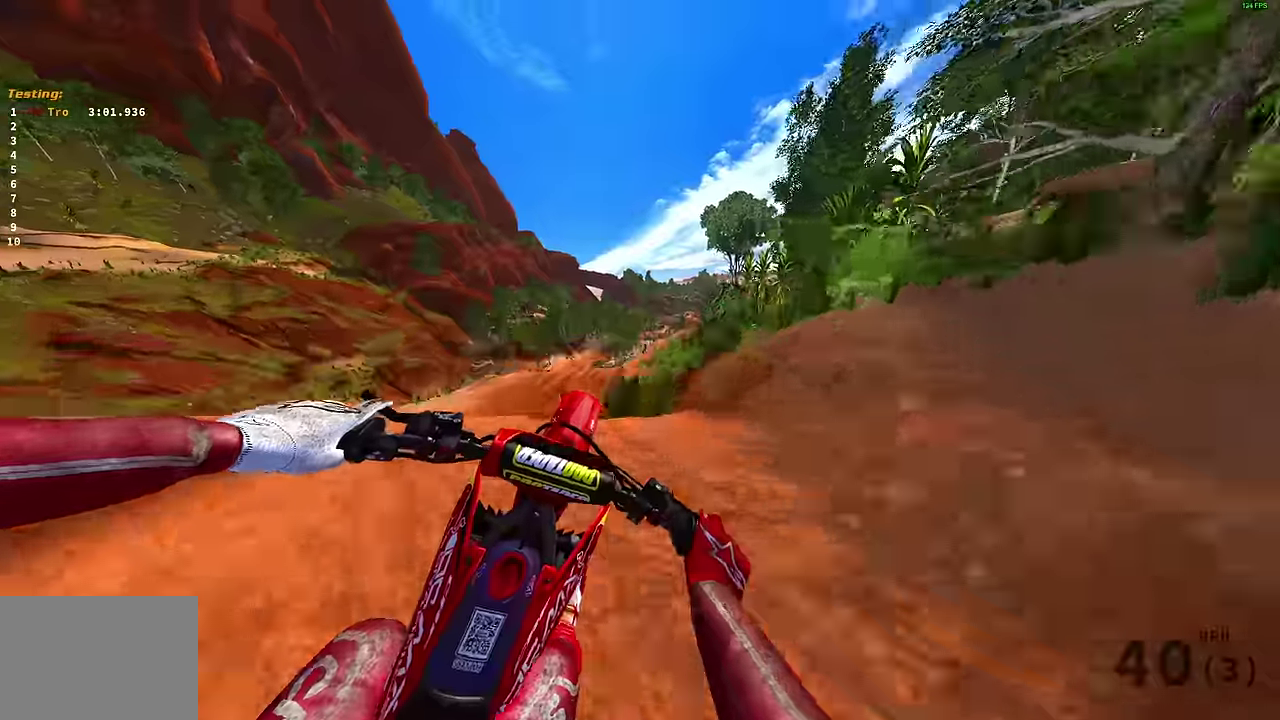
{"dt_ms": 500, "buttons": ["DPAD_LEFT"], "left_stick": "center", "right_stick": "up"}
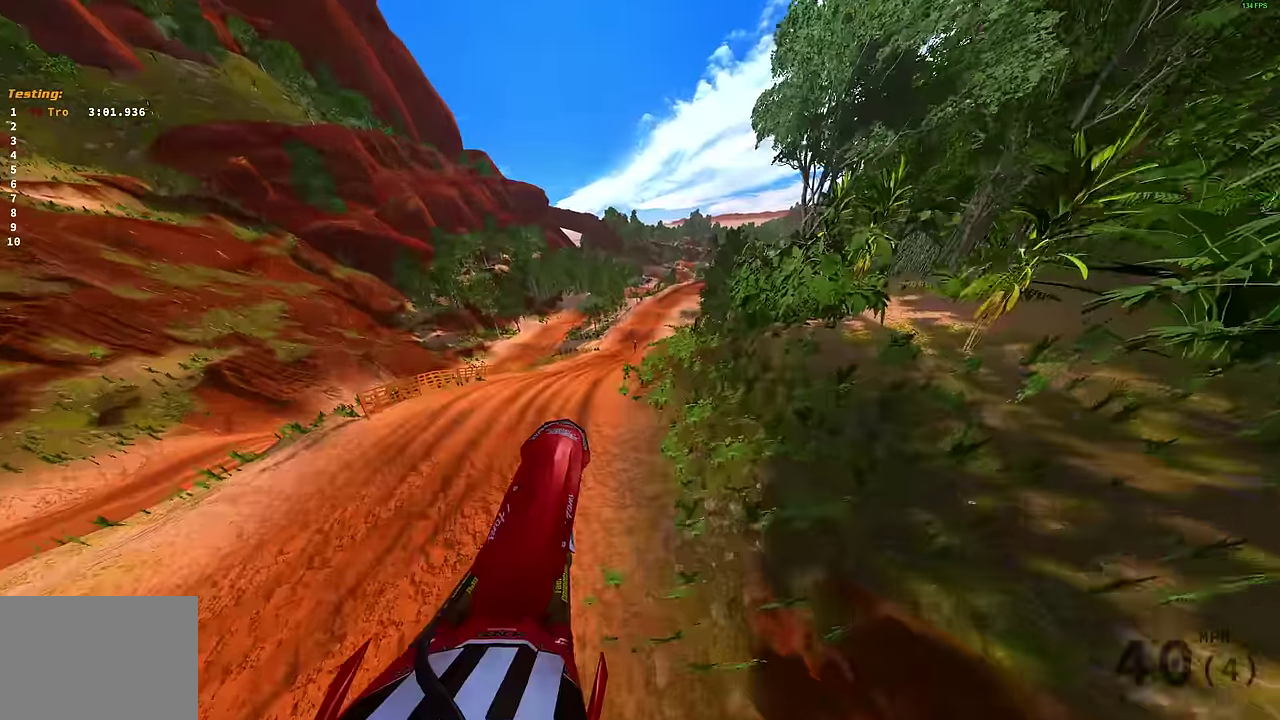
{"dt_ms": 500, "buttons": ["R2"], "left_stick": "center", "right_stick": "up", "events": [[17, "DPAD_LEFT", "up"], [367, "R2", "down"]]}
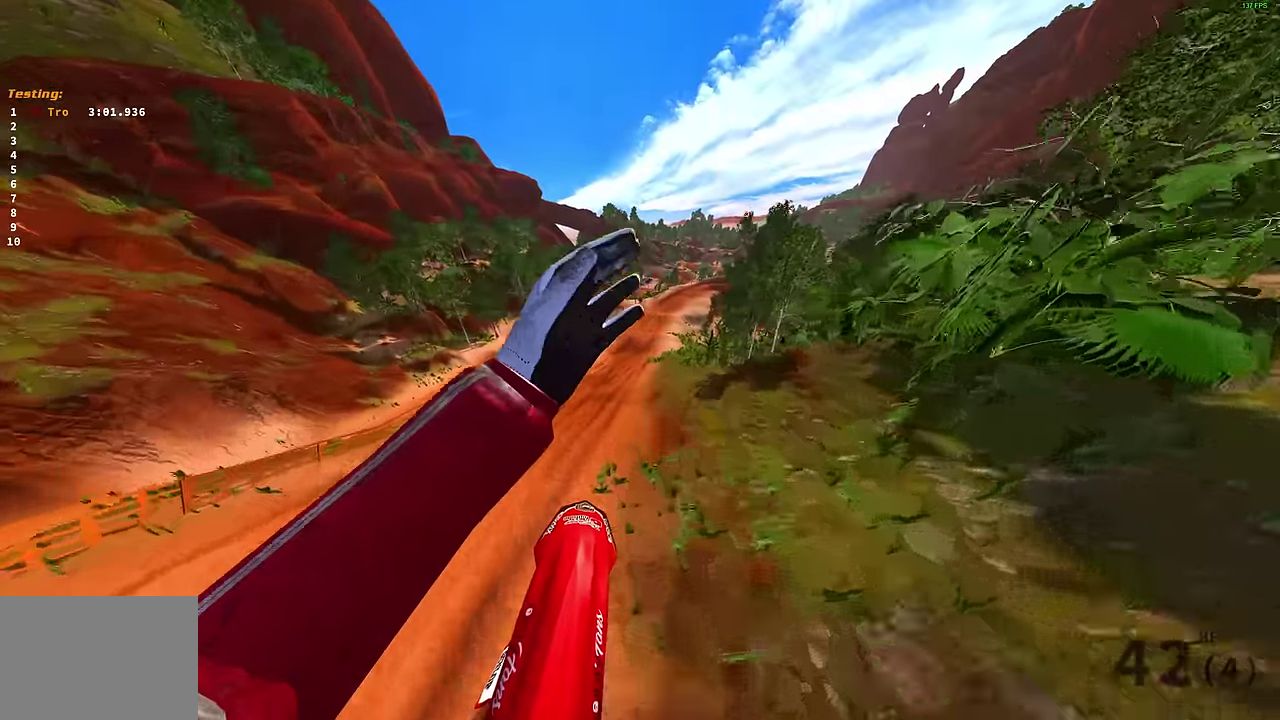
{"dt_ms": 400, "buttons": ["R2"], "left_stick": "up-left", "right_stick": "up", "events": [[400, "left_stick", "up-left"]]}
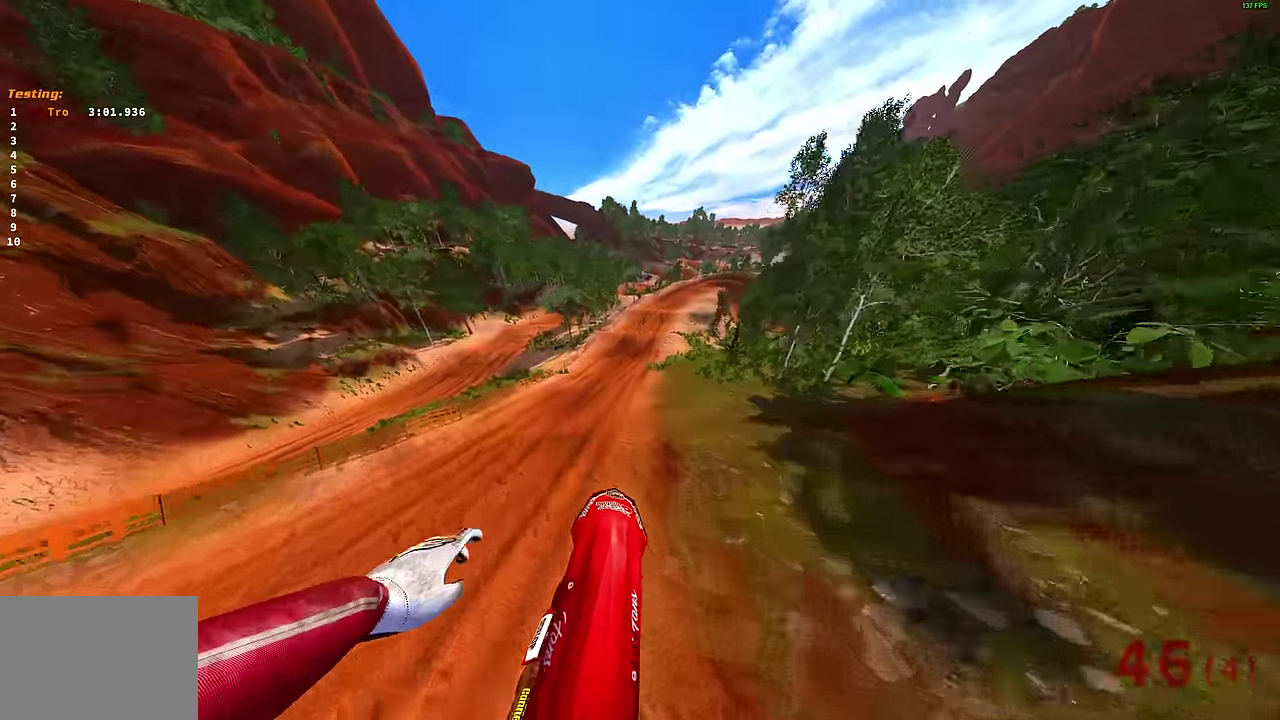
{"dt_ms": 800, "buttons": ["R2"], "left_stick": "up-right", "right_stick": "center", "events": [[534, "right_stick", "center"], [634, "right_stick", "down-right"], [650, "left_stick", "up"], [717, "right_stick", "center"], [784, "left_stick", "up-right"]]}
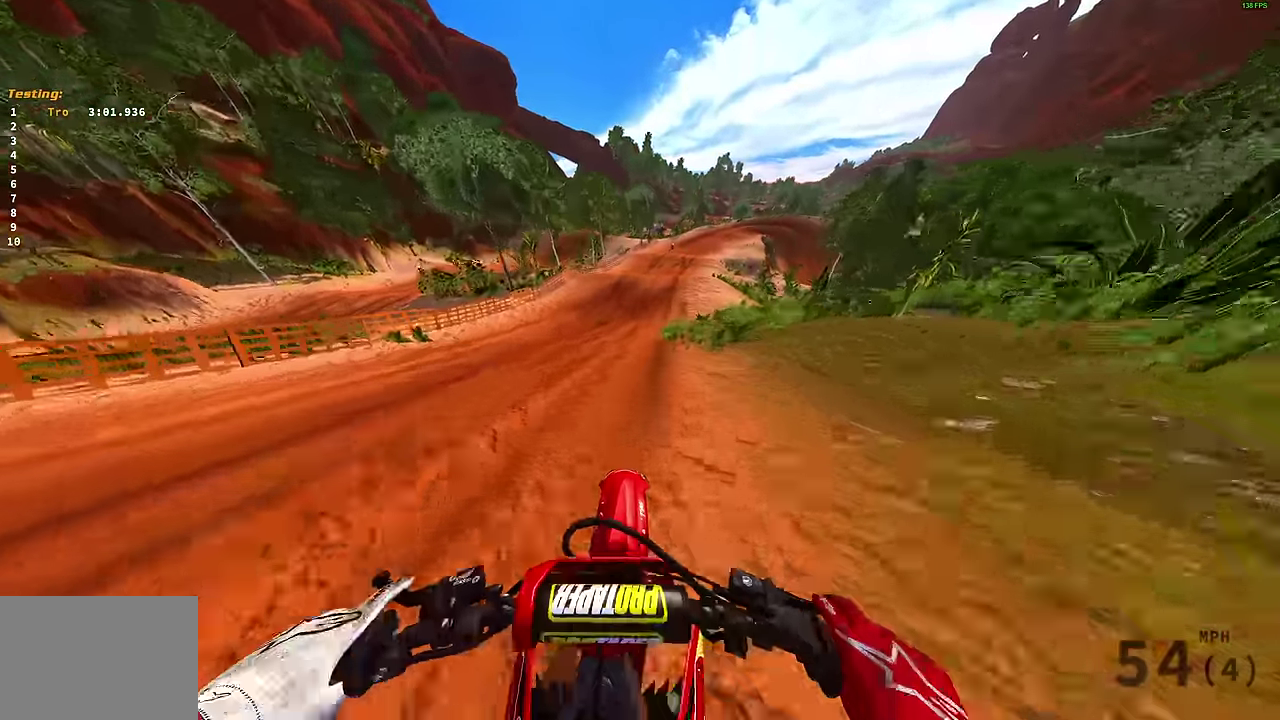
{"dt_ms": 300, "buttons": ["R2"], "left_stick": "up-right", "right_stick": "center", "events": [[100, "left_stick", "up"], [217, "left_stick", "up-right"]]}
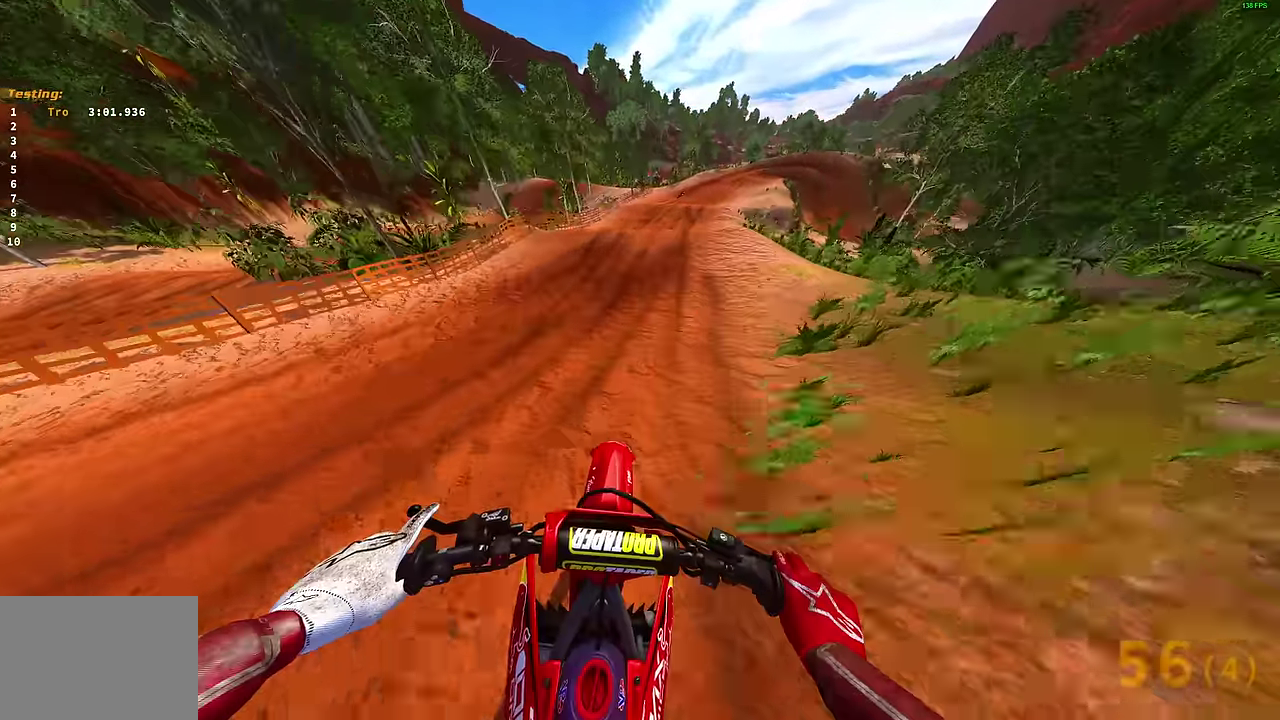
{"dt_ms": 600, "buttons": ["R2"], "left_stick": "up-right", "right_stick": "center"}
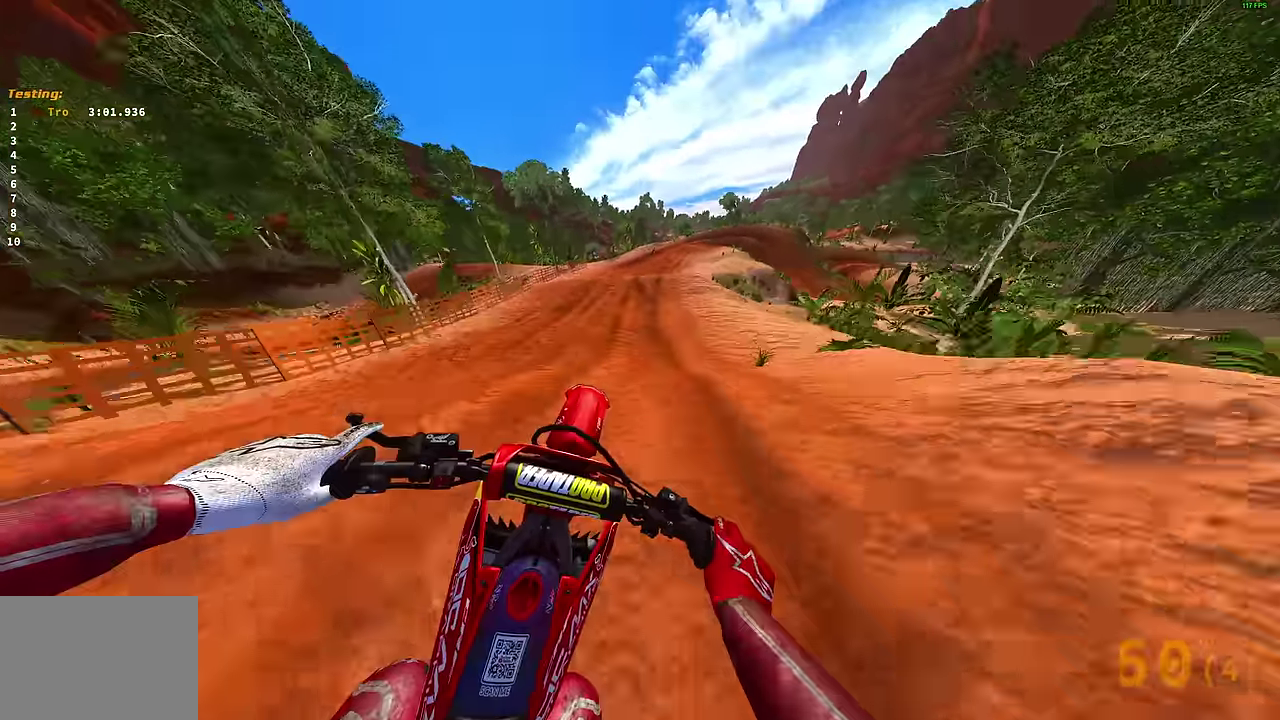
{"dt_ms": 400, "buttons": [], "left_stick": "up-right", "right_stick": "down"}
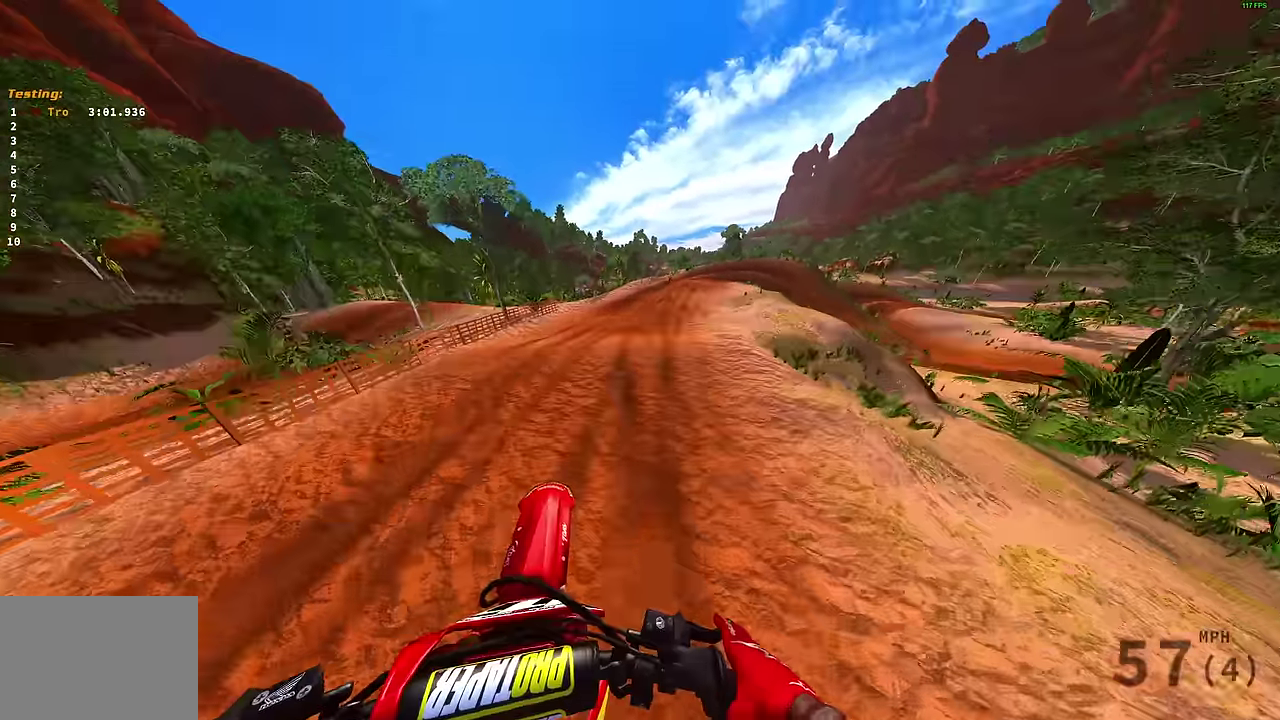
{"dt_ms": 400, "buttons": ["R2"], "left_stick": "up-right", "right_stick": "down-left"}